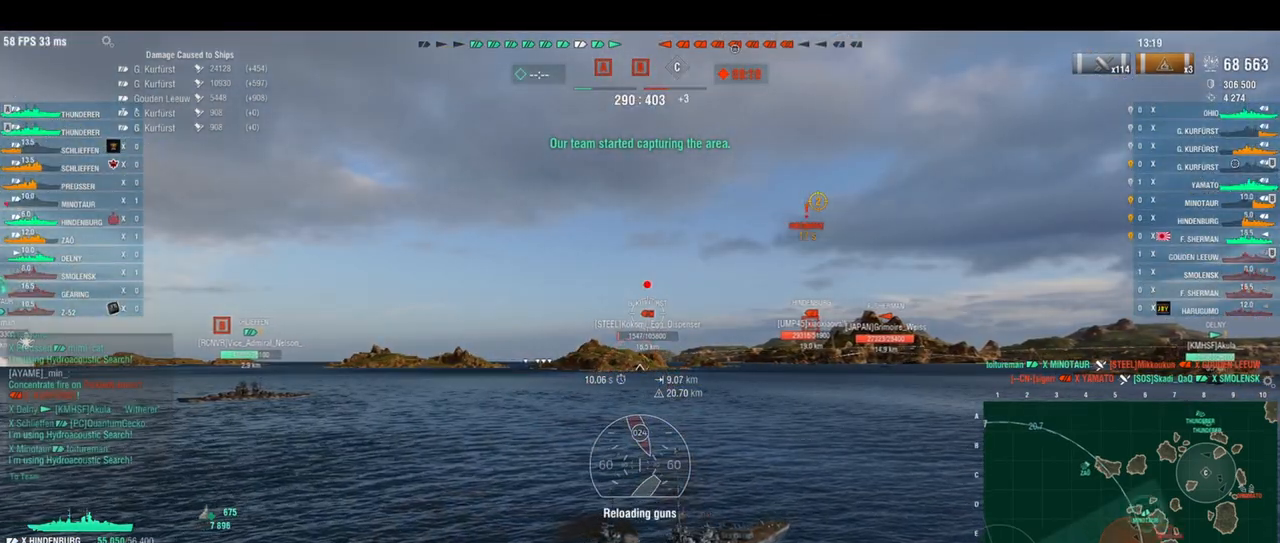
Gameplay with keyboard; each line is a JSON object with the keys held at the frame after it. "events" lists presses ("down") and releases ("up") of "a", "ctrl", "d", "e", "q", "s", "shift", "space" and "w" between this image and that frame as [ms after this image, input, new state], when the widget could be followed in between. No other keys are recorded. Mouse input is not recorded.
{"keys": ["d", "s"], "events": [[500, "d", "down"]]}
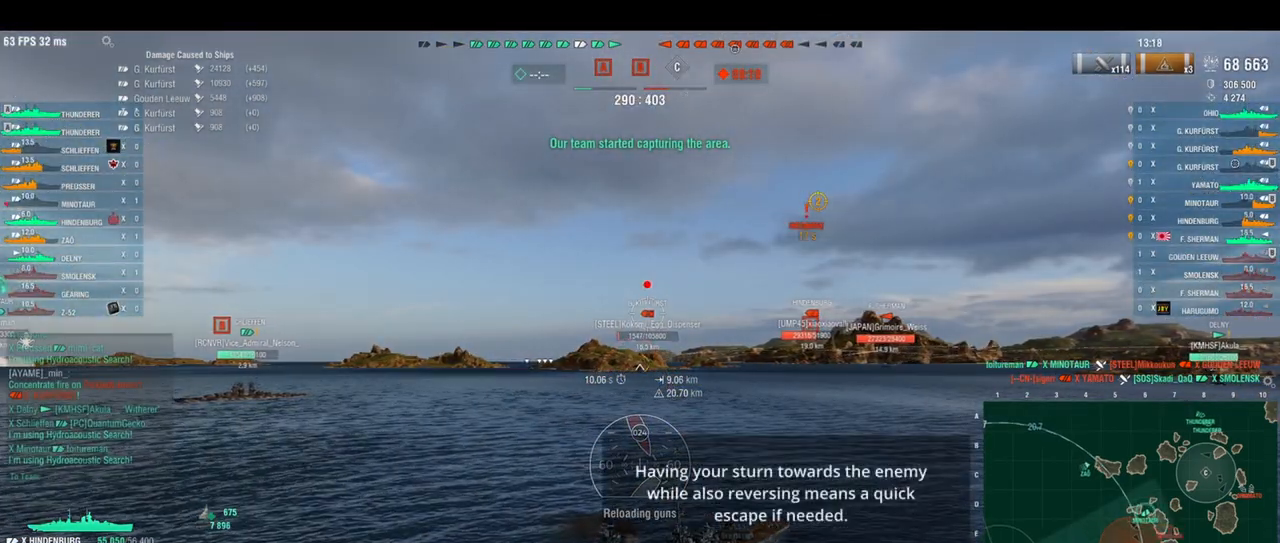
{"keys": ["d", "s"], "events": []}
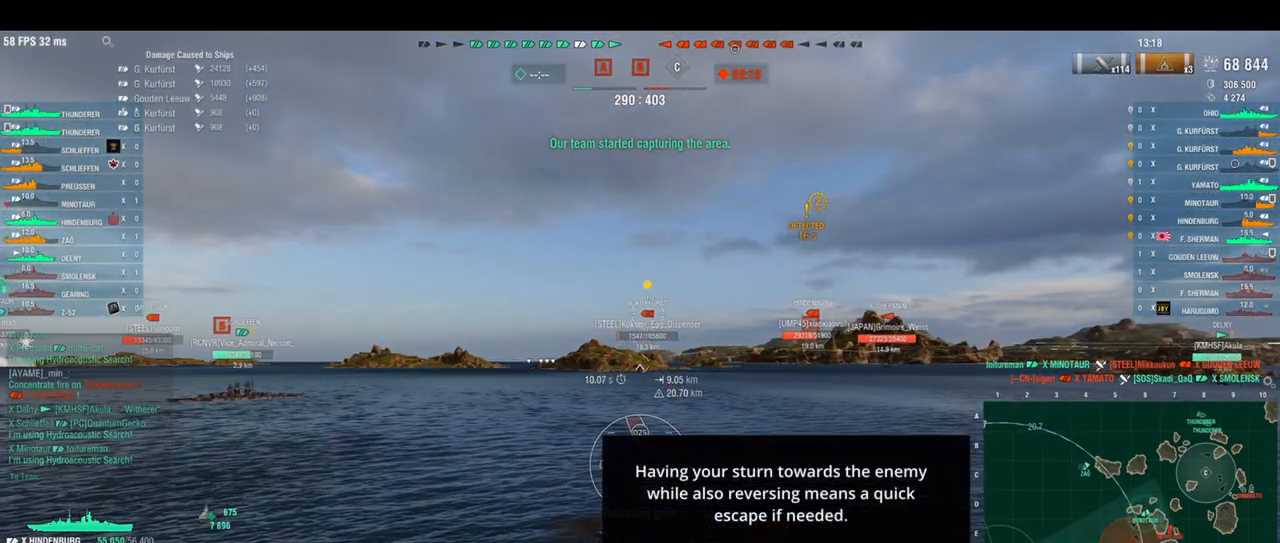
{"keys": ["d", "s"], "events": []}
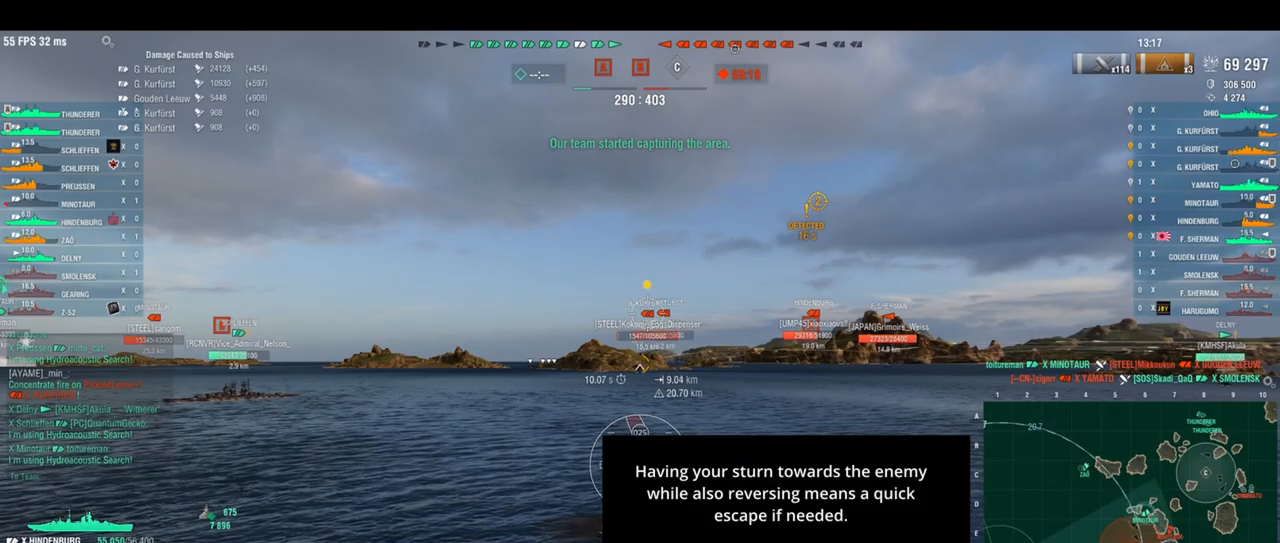
{"keys": ["d", "s"], "events": []}
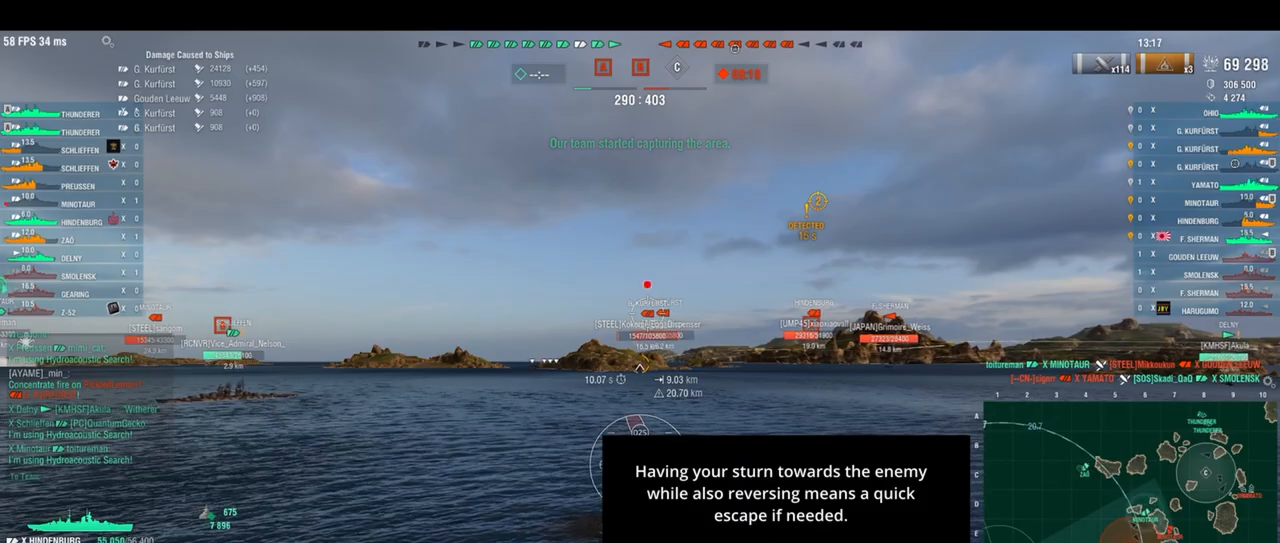
{"keys": ["s"], "events": [[167, "d", "up"]]}
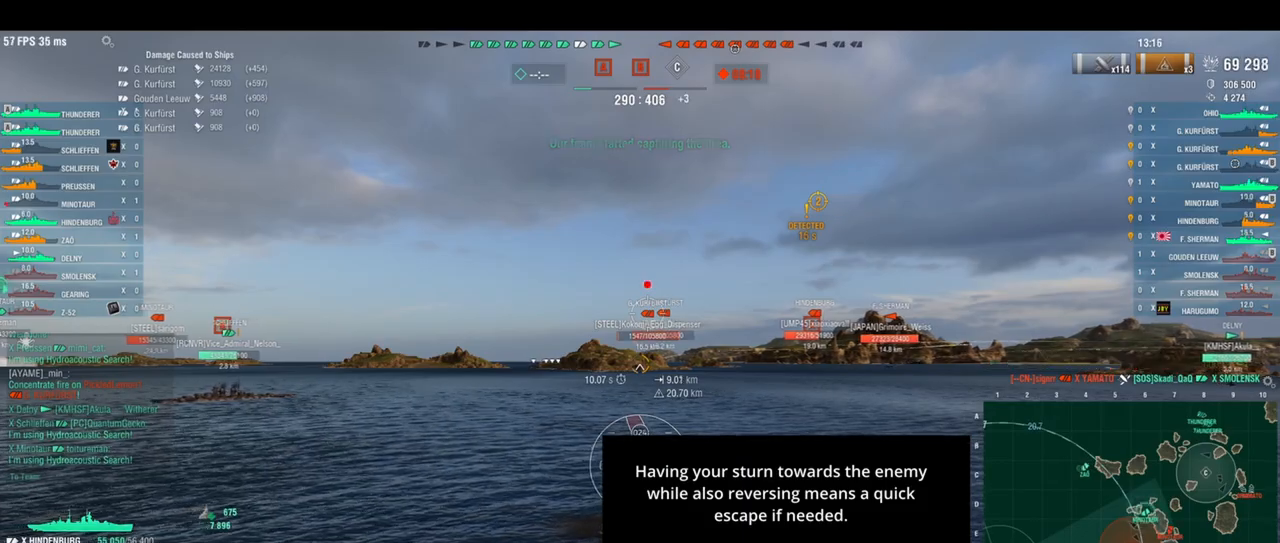
{"keys": ["s"], "events": []}
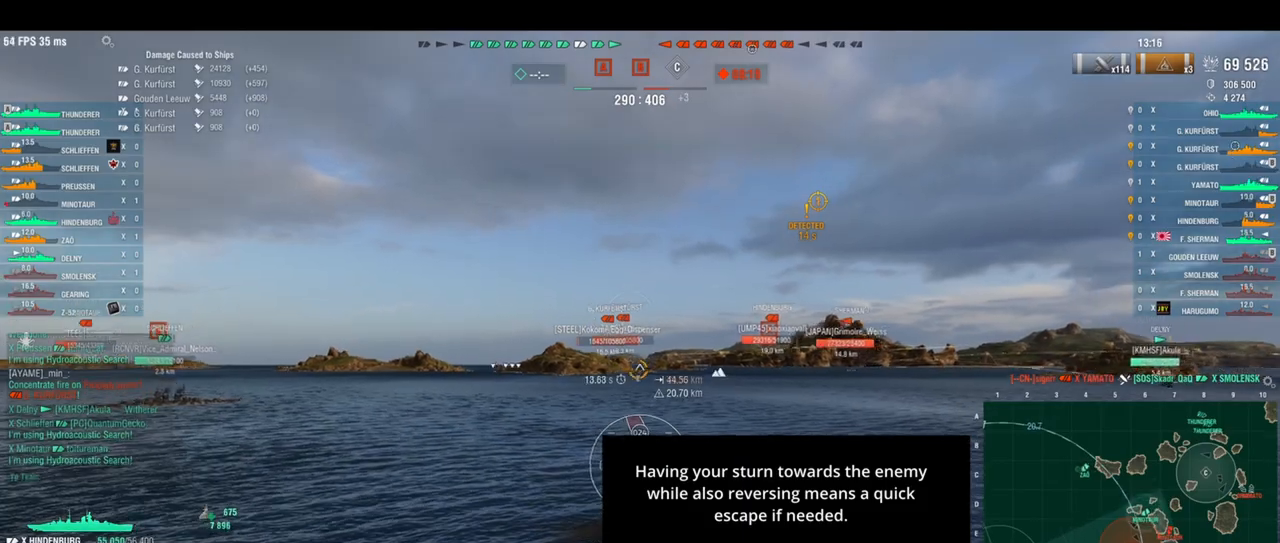
{"keys": ["d", "s"], "events": [[42, "shift", "down"], [125, "shift", "up"], [375, "d", "down"]]}
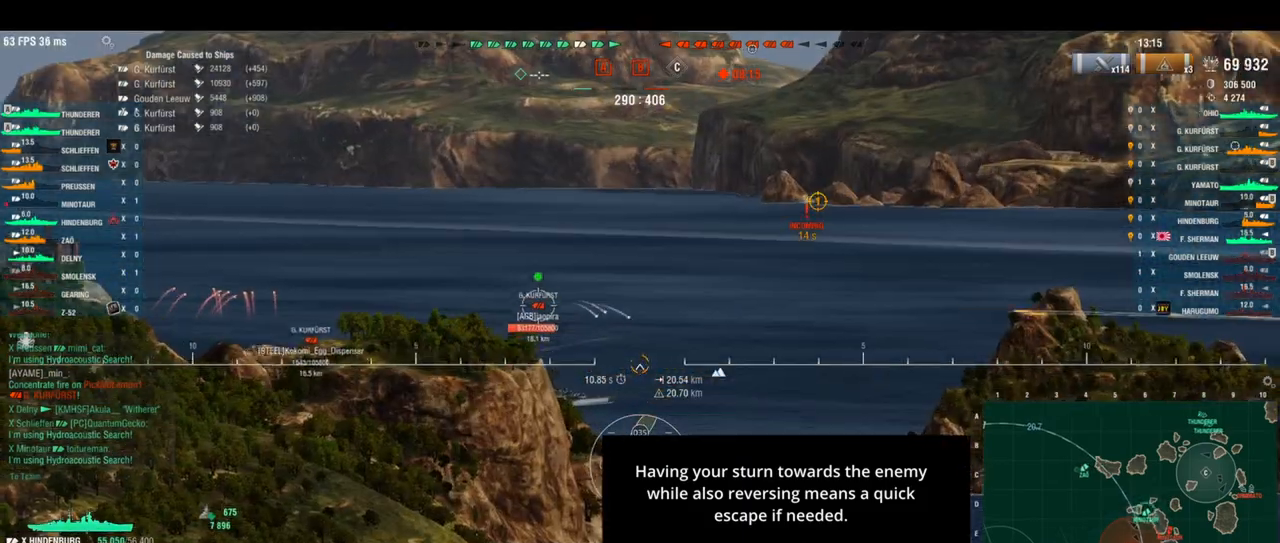
{"keys": ["d", "s"], "events": []}
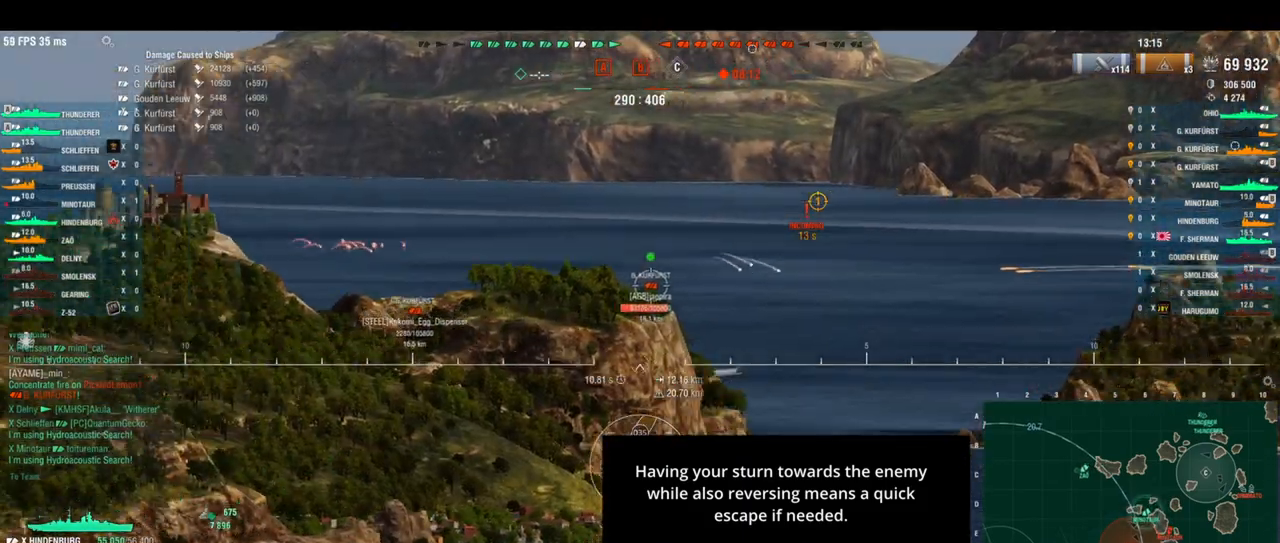
{"keys": ["d", "s"], "events": []}
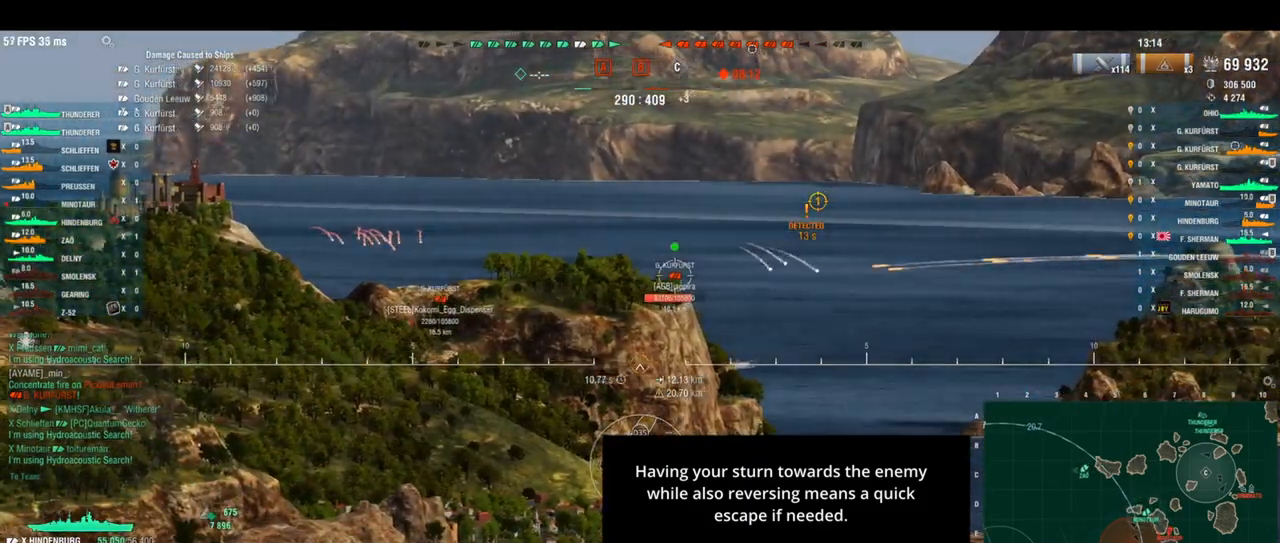
{"keys": ["d", "s"], "events": []}
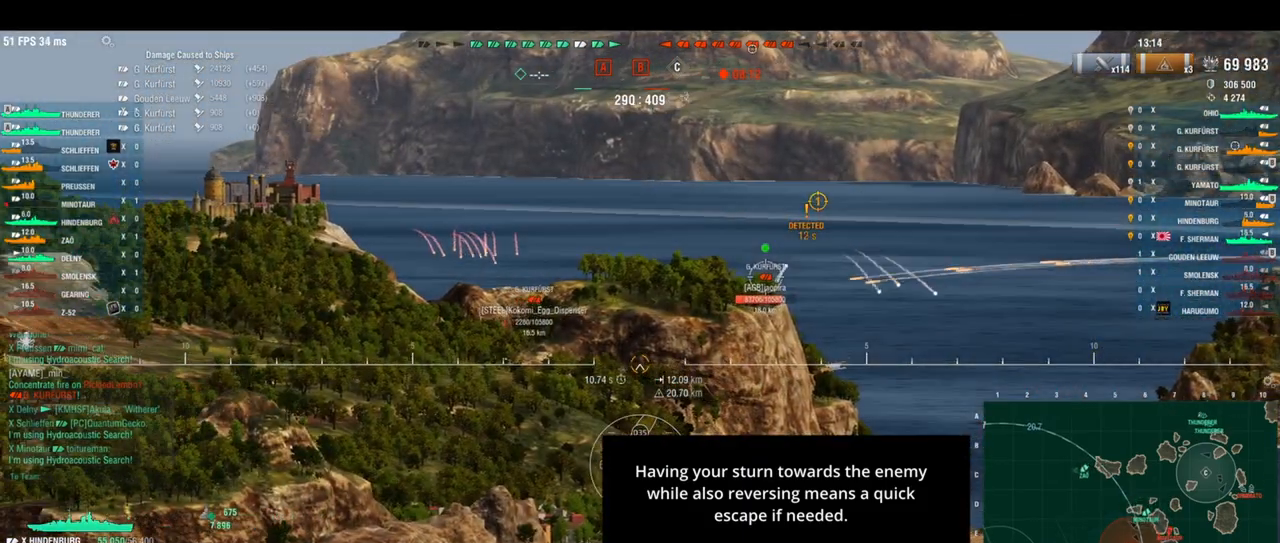
{"keys": ["d", "s", "shift"], "events": [[458, "shift", "down"]]}
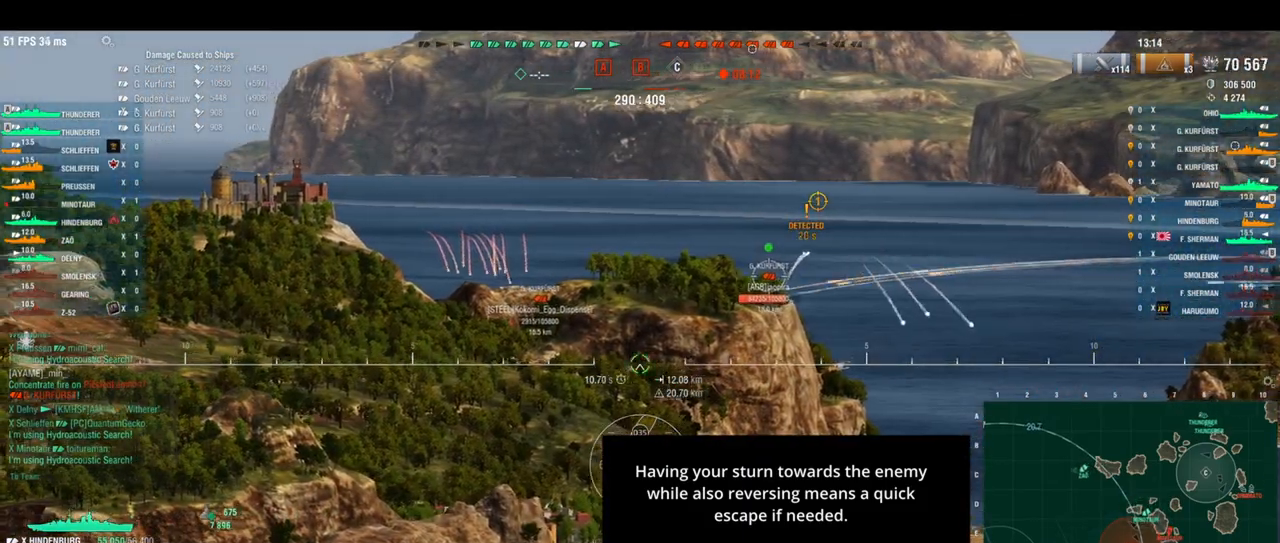
{"keys": ["d", "s"], "events": [[42, "shift", "up"]]}
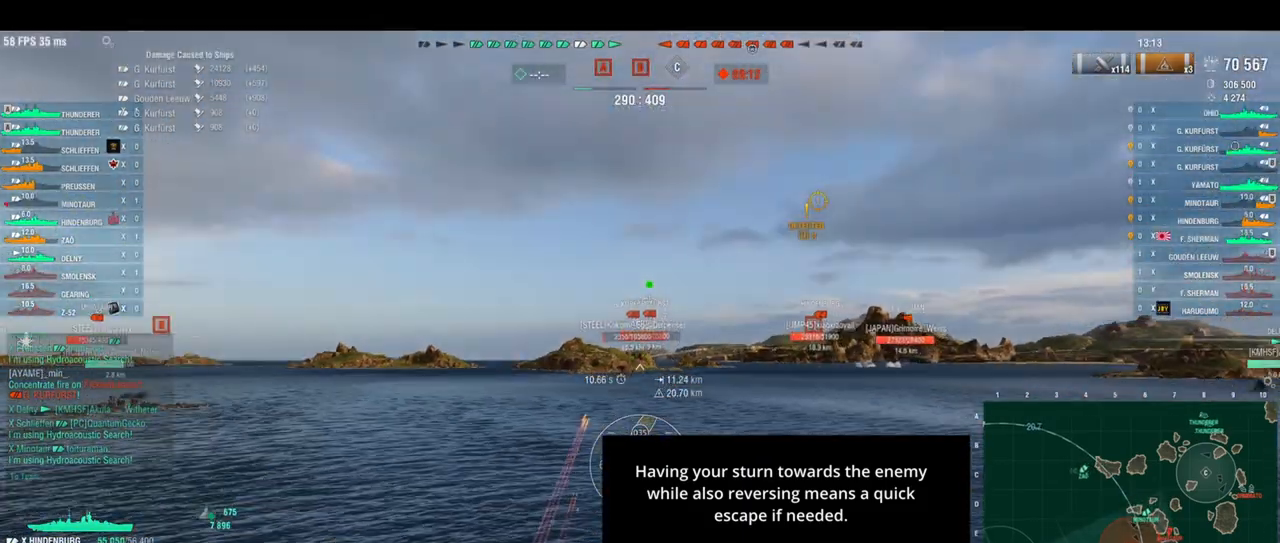
{"keys": ["d", "s"], "events": []}
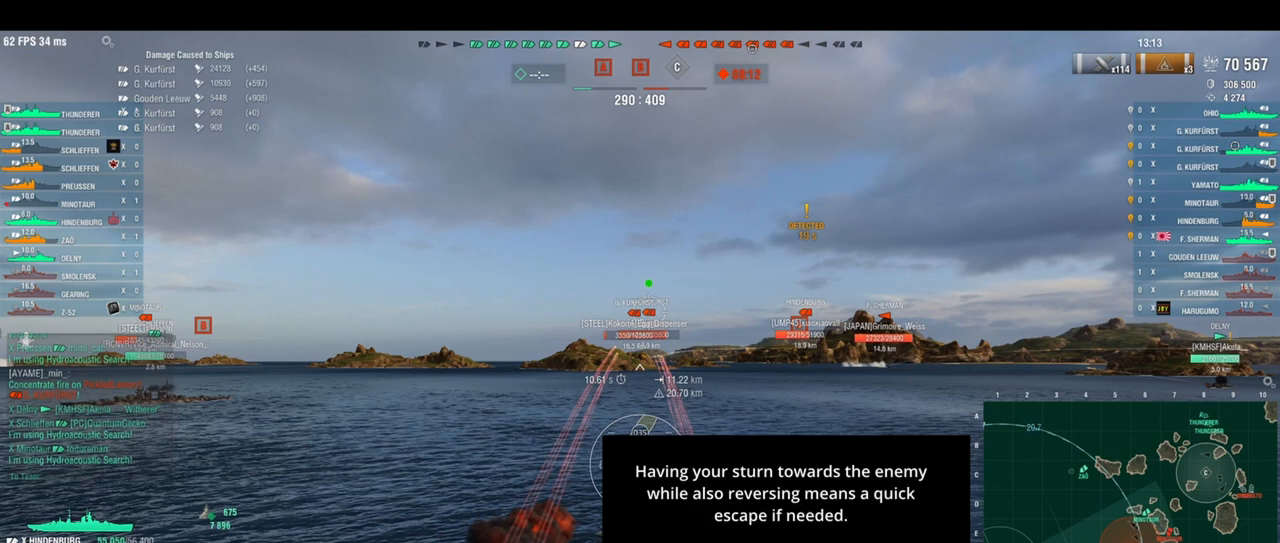
{"keys": ["d", "s"], "events": []}
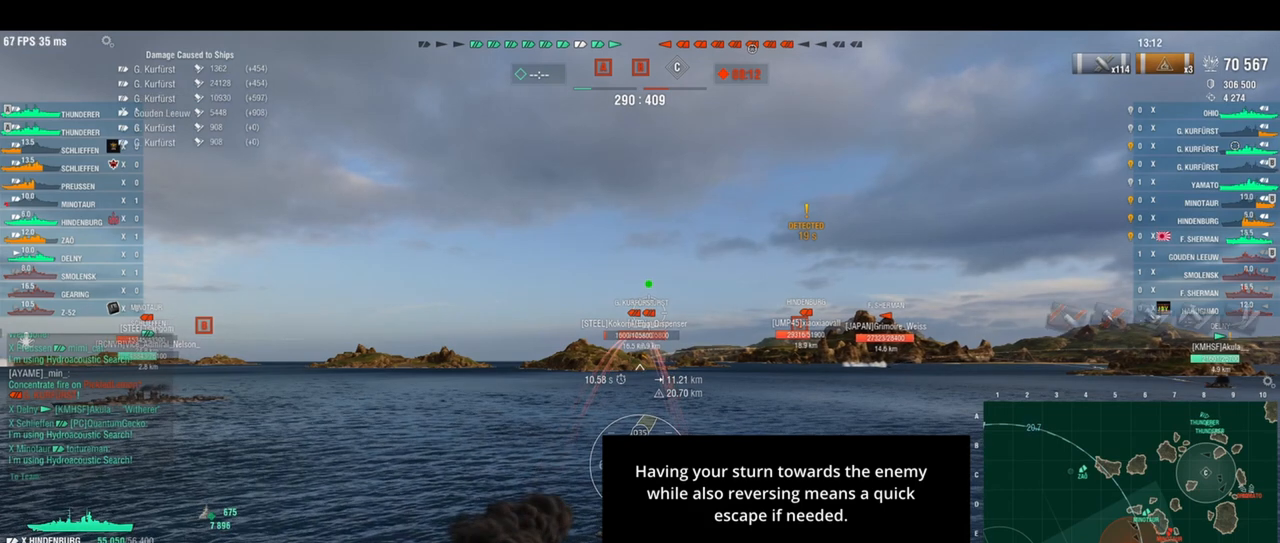
{"keys": ["d", "s"], "events": []}
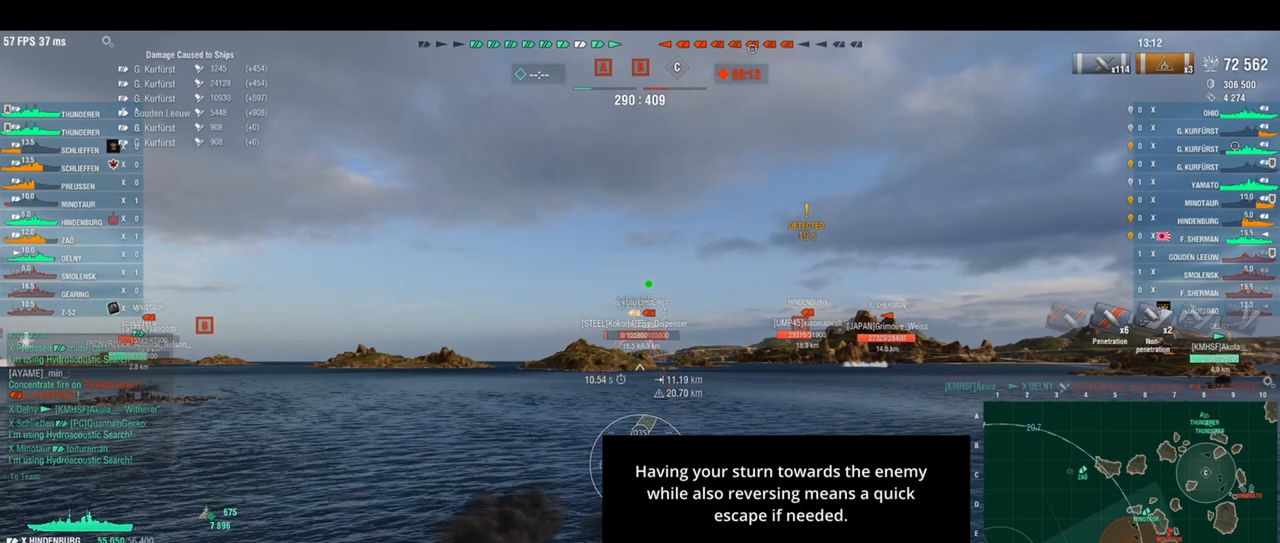
{"keys": ["s"], "events": [[333, "d", "up"]]}
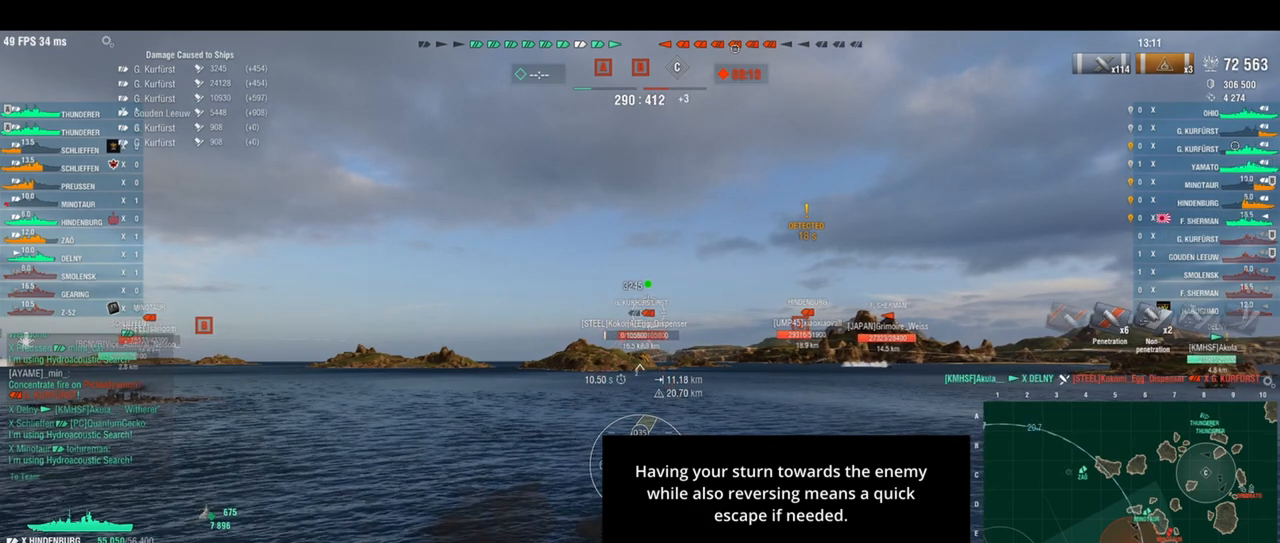
{"keys": [], "events": [[167, "s", "up"], [375, "w", "down"], [458, "w", "up"]]}
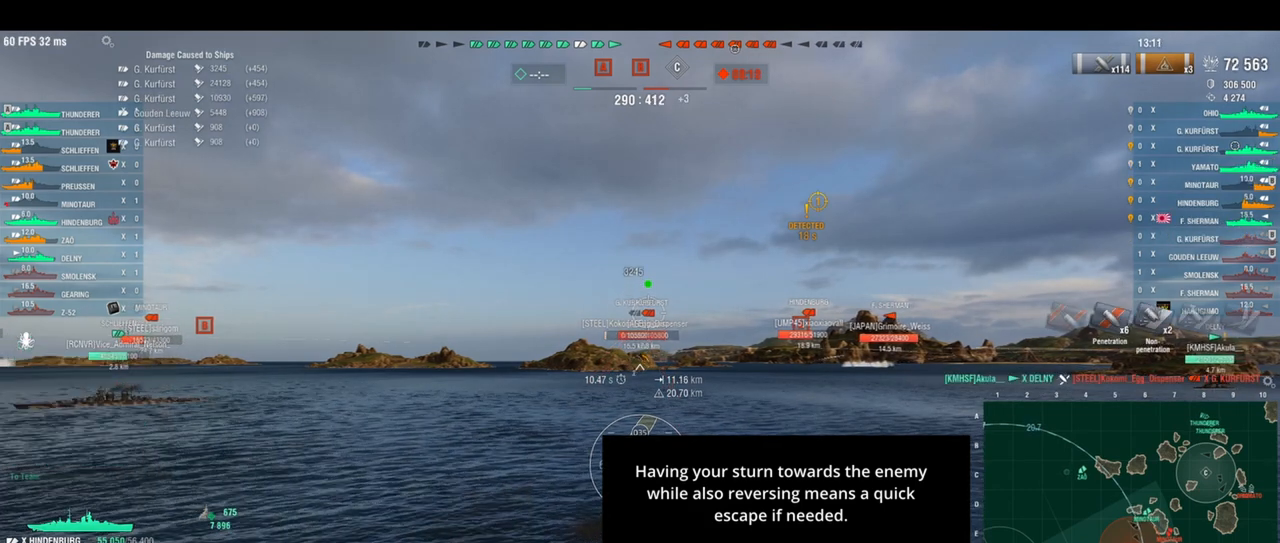
{"keys": [], "events": []}
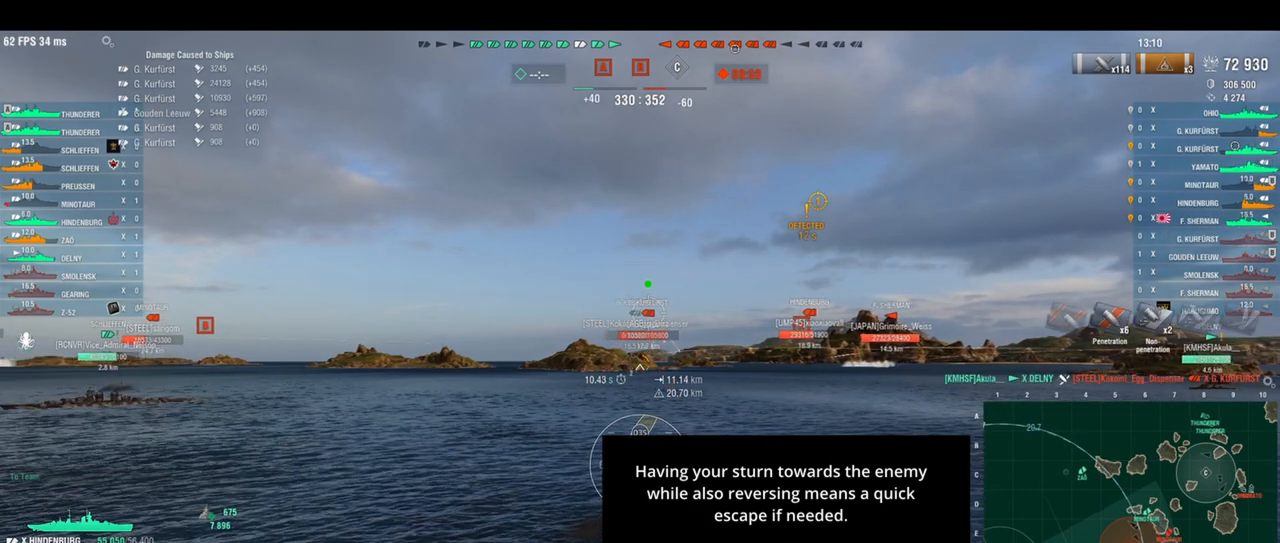
{"keys": [], "events": []}
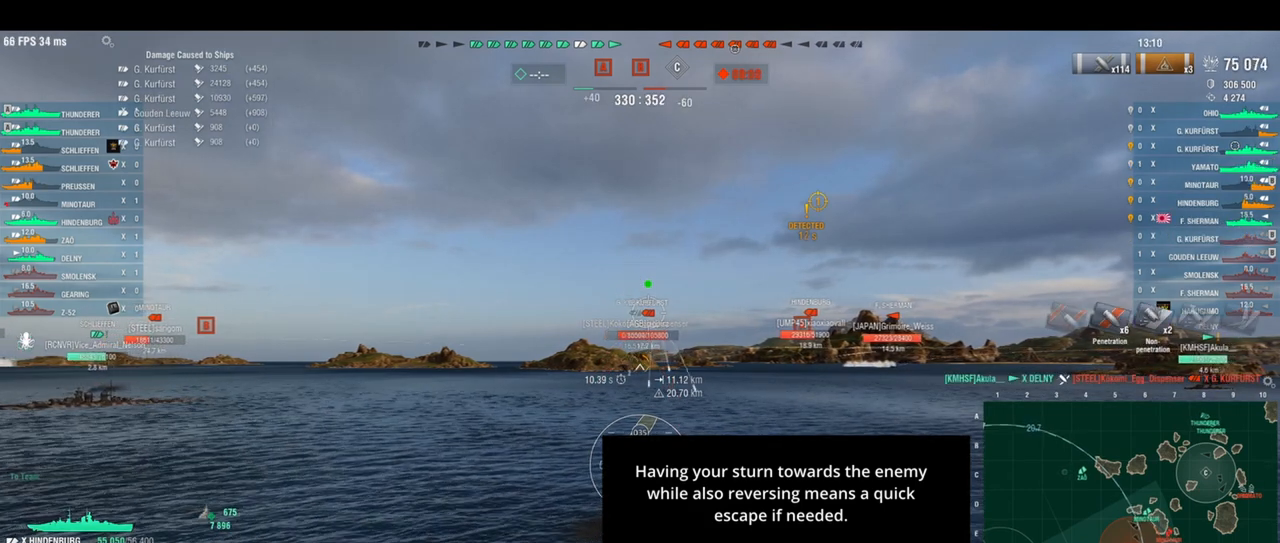
{"keys": [], "events": []}
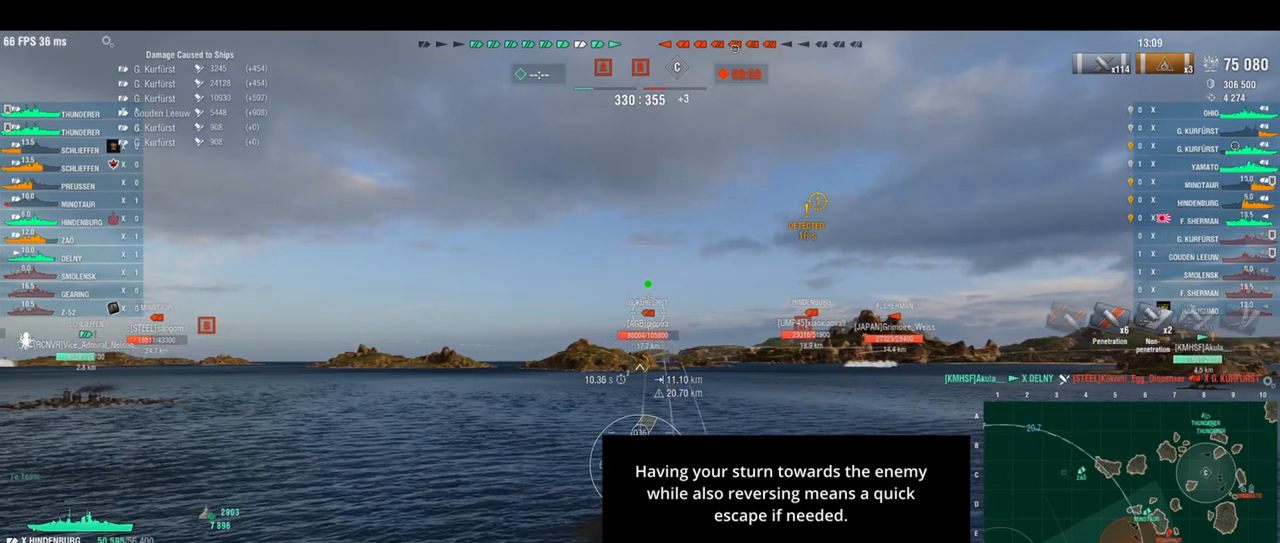
{"keys": [], "events": []}
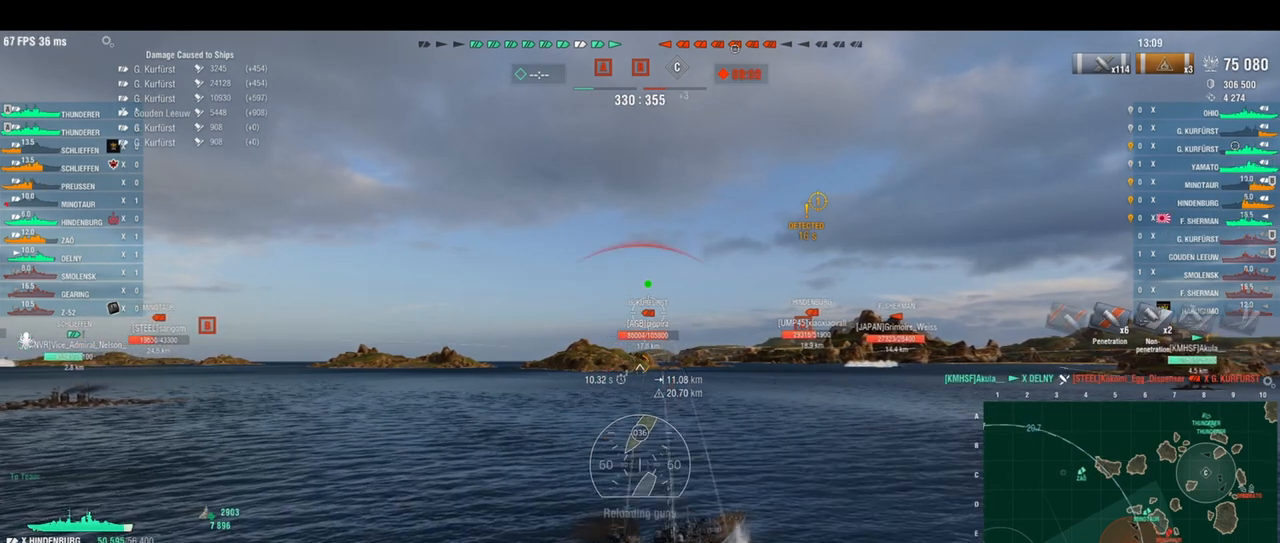
{"keys": [], "events": []}
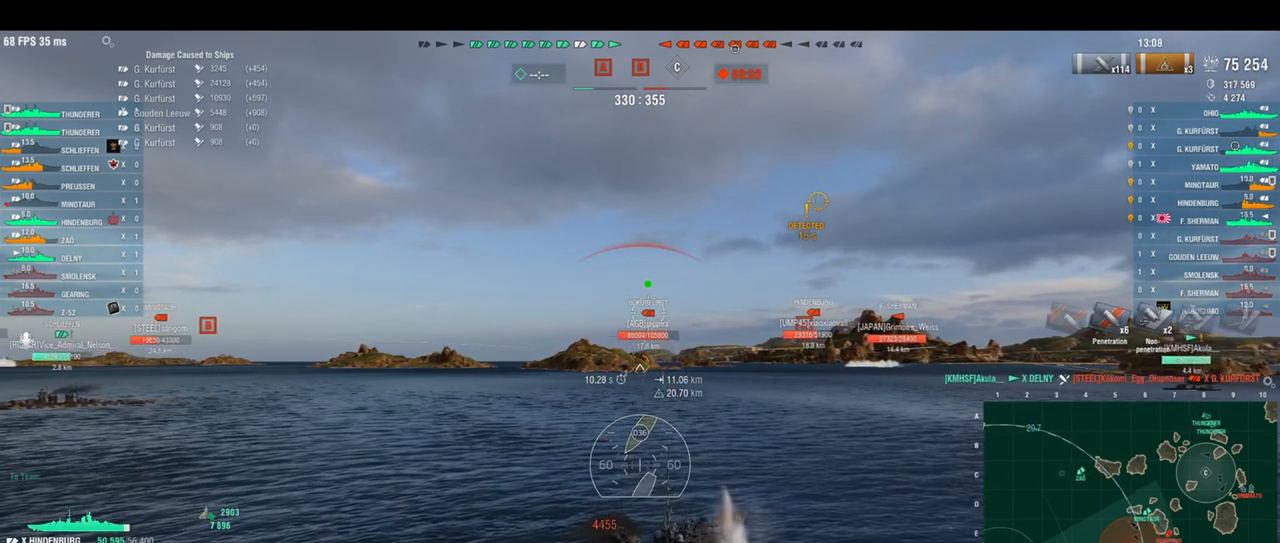
{"keys": [], "events": []}
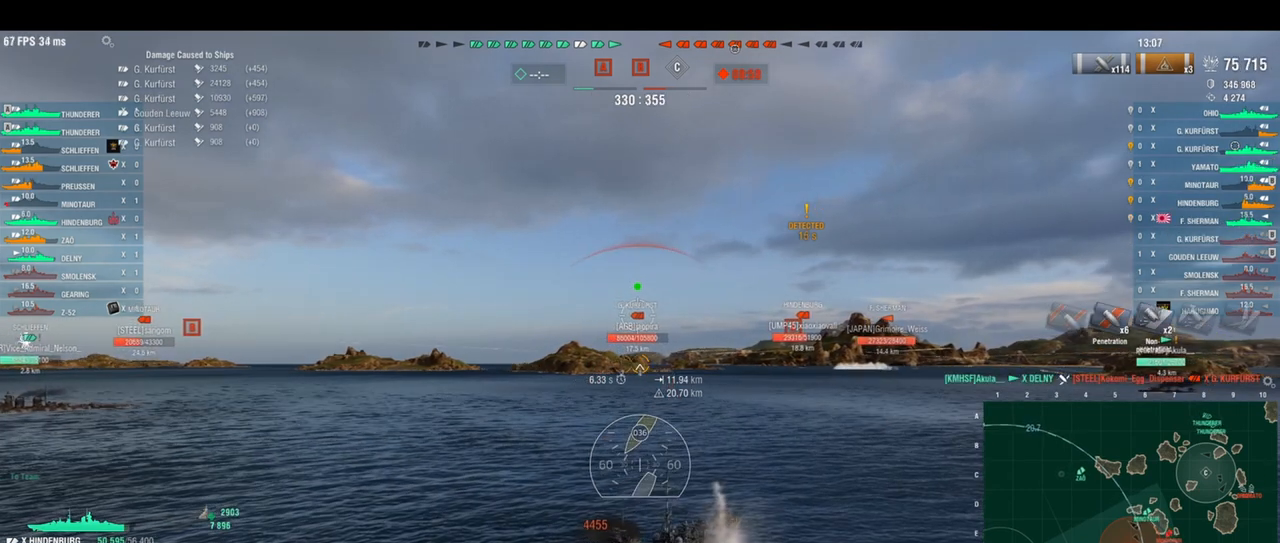
{"keys": [], "events": [[125, "shift", "down"], [250, "shift", "up"]]}
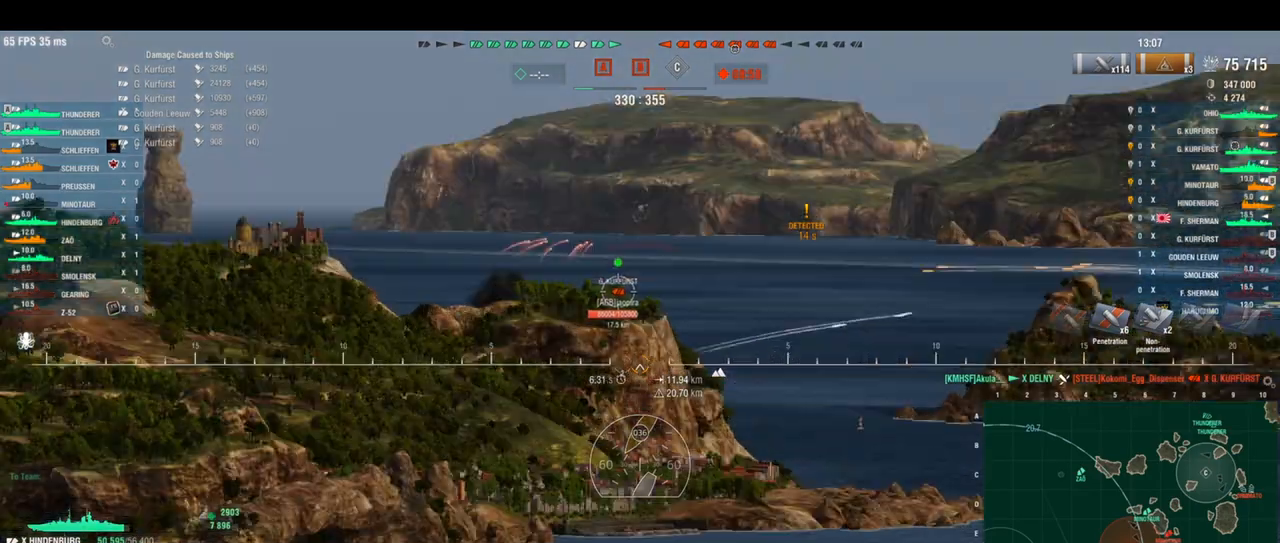
{"keys": [], "events": []}
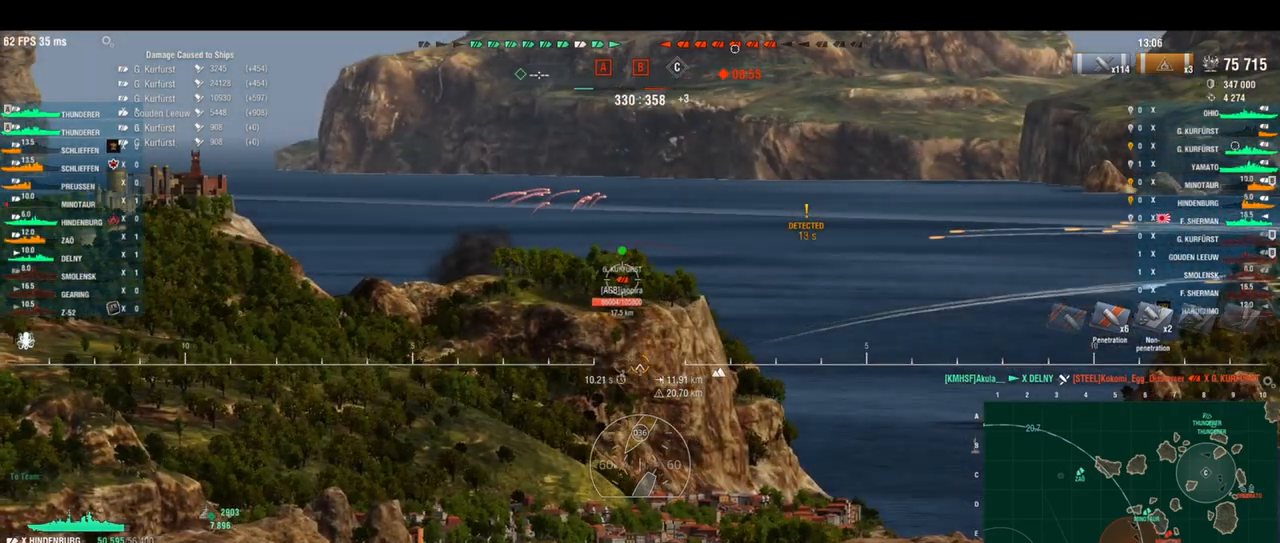
{"keys": [], "events": []}
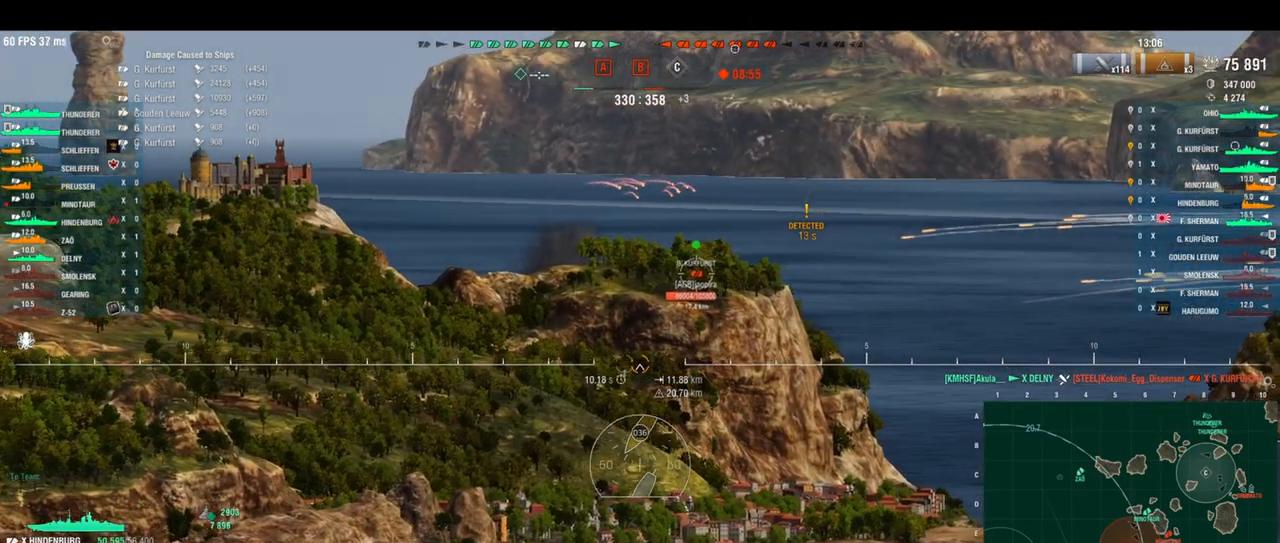
{"keys": [], "events": []}
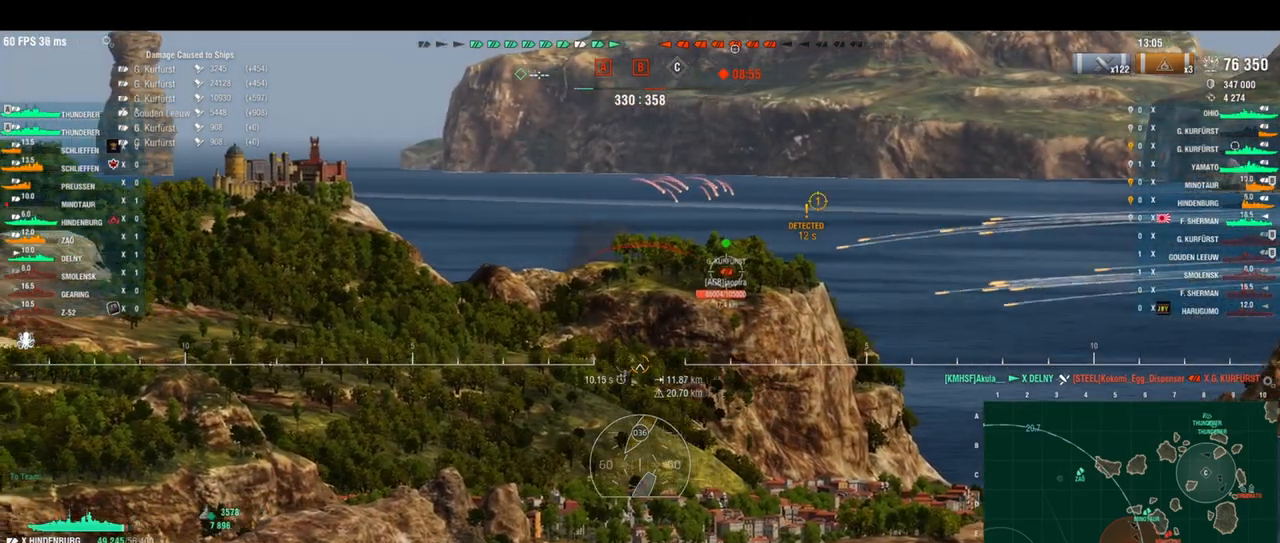
{"keys": [], "events": []}
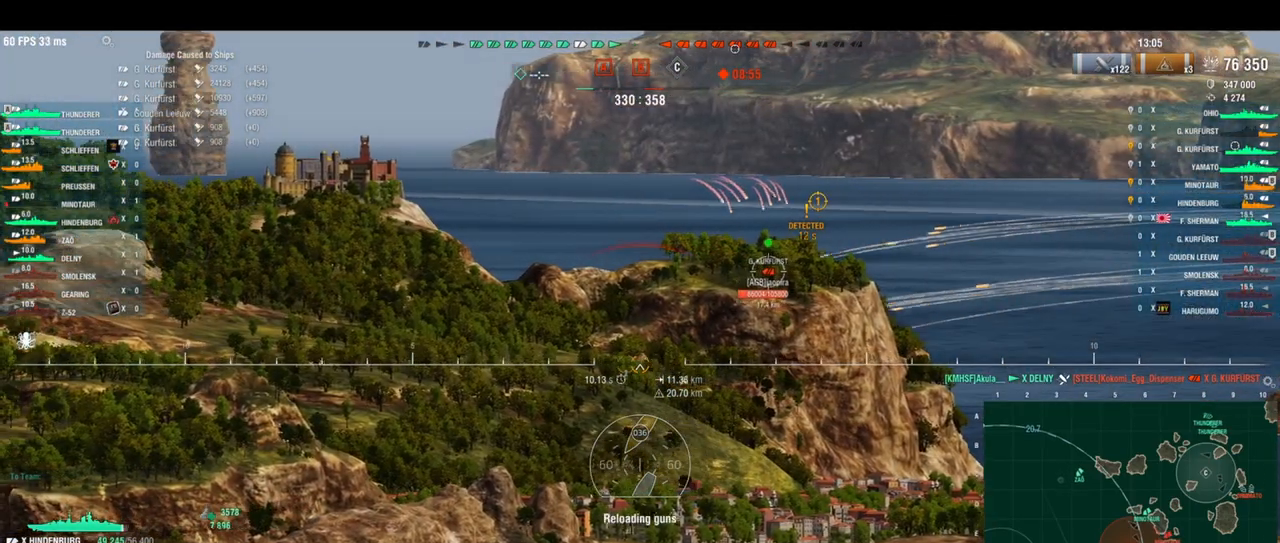
{"keys": [], "events": []}